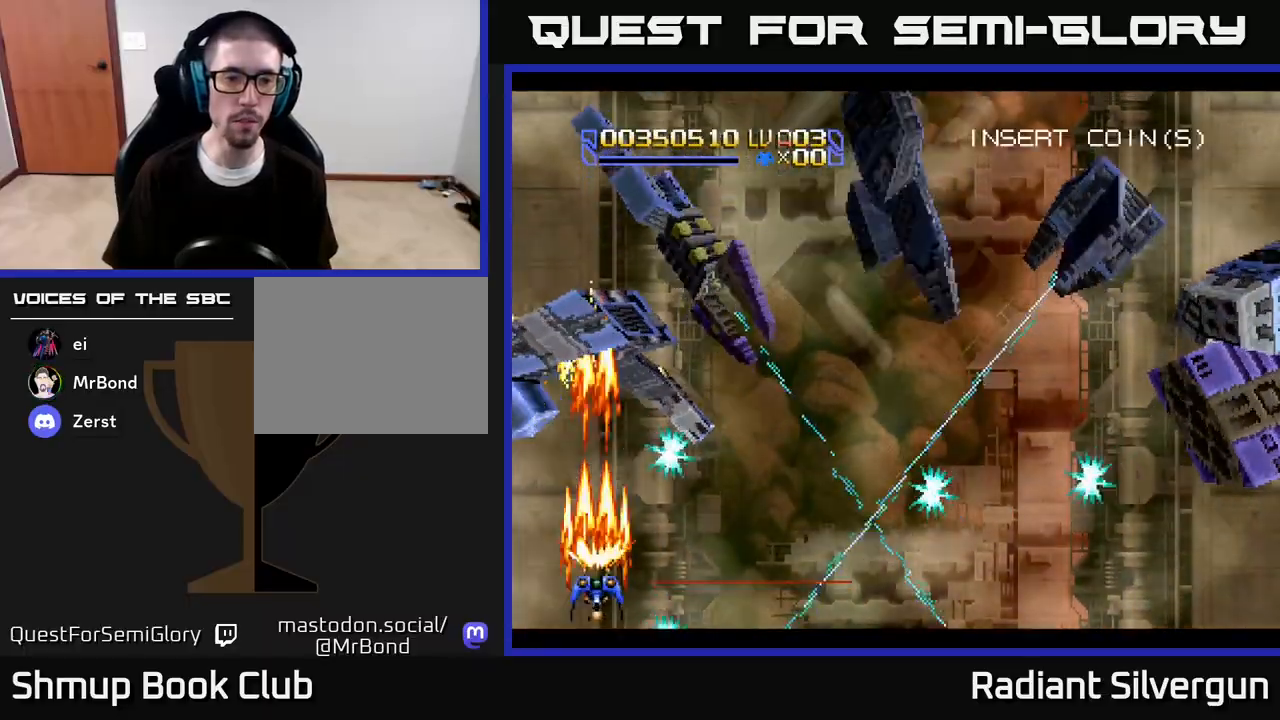
Gameplay with a controller (Xbox layout); each line is a JSON object with the inputs held at the frame after it. "events" lists button and stick changes between this image and that frame as [ms after this image, input, new state], when the widget could be followed in between.
{"buttons": ["A", "DPAD_RIGHT"], "left_stick": "center", "right_stick": "center", "events": [[283, "DPAD_UP", "down"], [450, "DPAD_UP", "up"], [467, "DPAD_RIGHT", "down"]]}
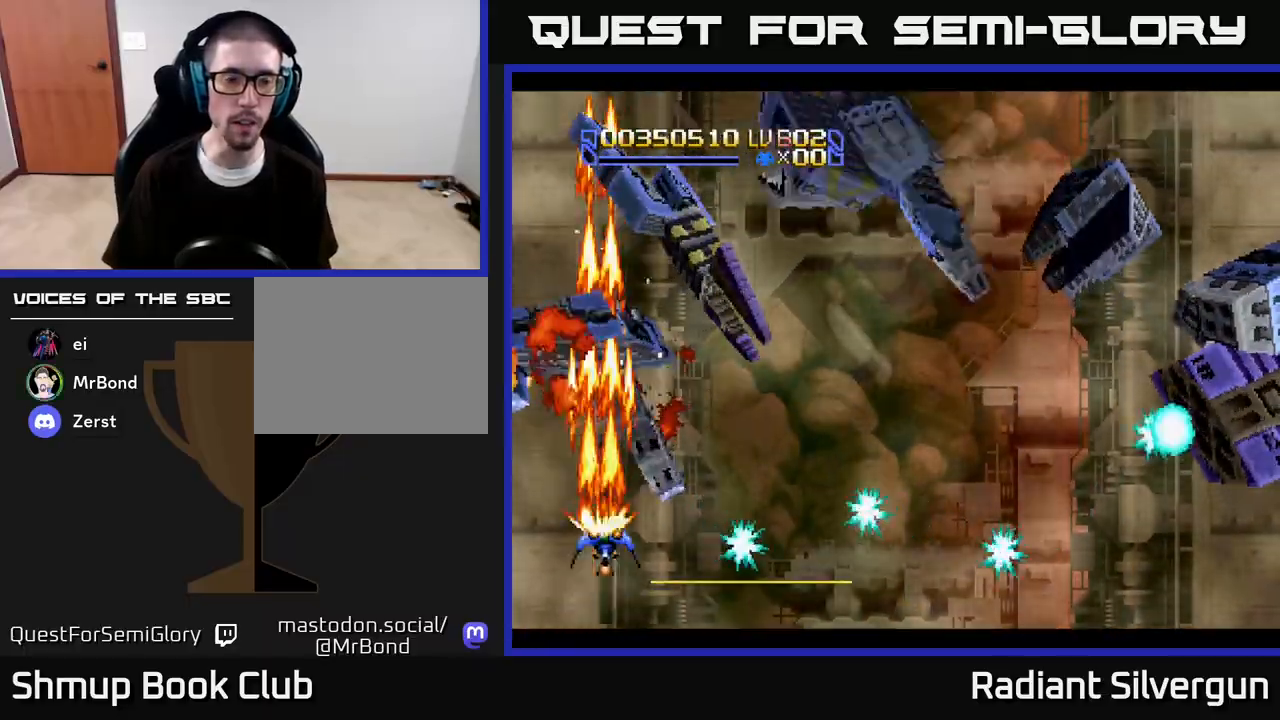
{"buttons": ["A", "DPAD_UP"], "left_stick": "center", "right_stick": "center", "events": [[300, "DPAD_UP", "down"], [383, "DPAD_RIGHT", "up"]]}
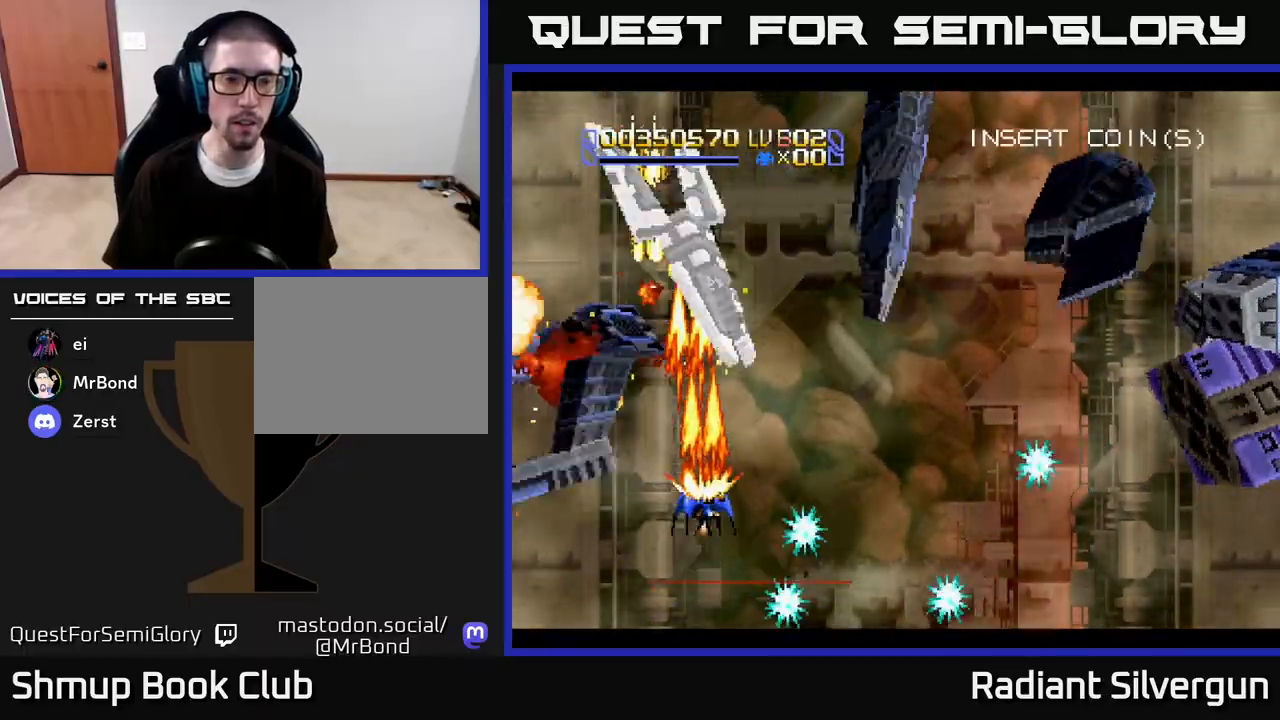
{"buttons": ["A"], "left_stick": "center", "right_stick": "center", "events": [[100, "DPAD_UP", "up"], [350, "DPAD_LEFT", "down"], [433, "DPAD_LEFT", "up"]]}
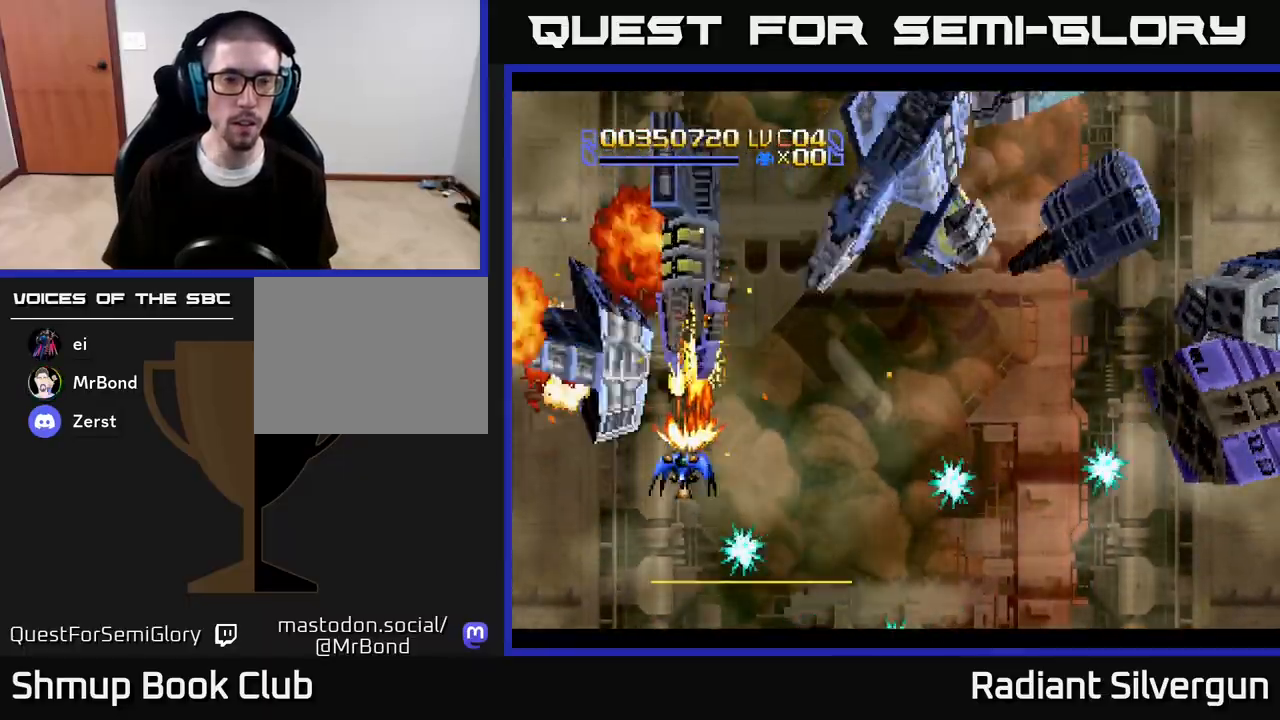
{"buttons": ["A"], "left_stick": "center", "right_stick": "center", "events": []}
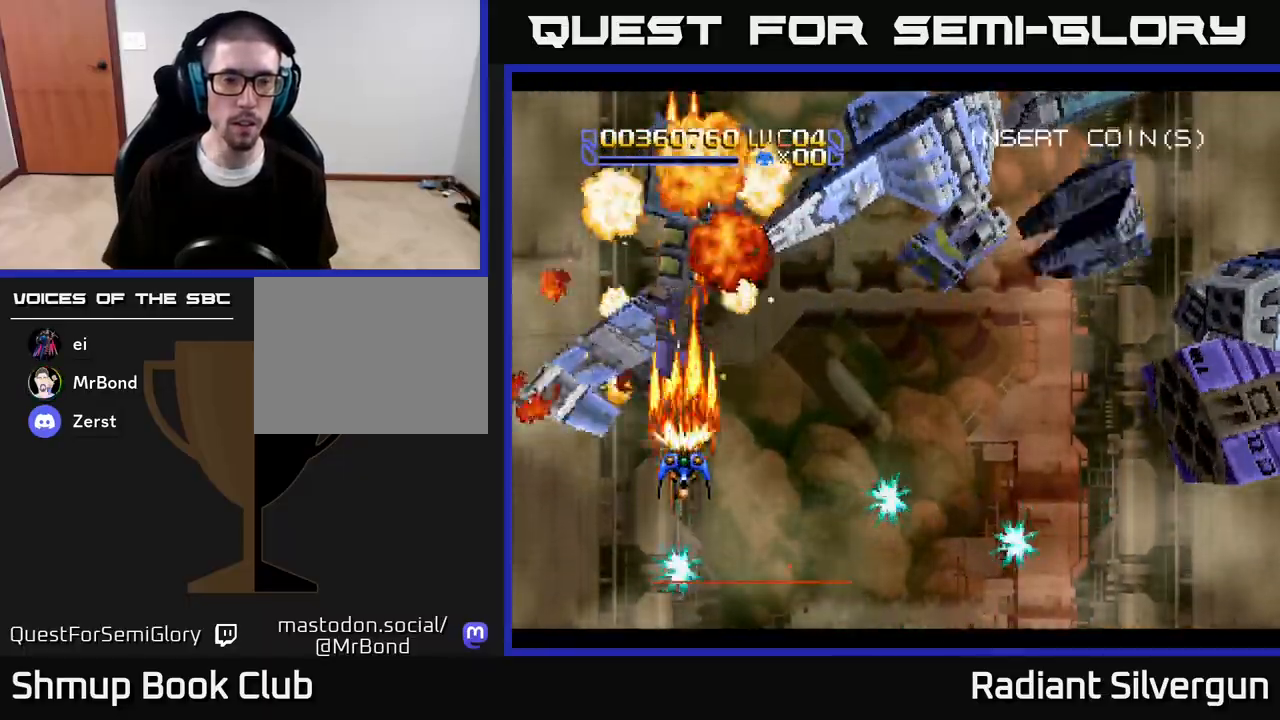
{"buttons": ["A", "DPAD_DOWN", "DPAD_RIGHT"], "left_stick": "center", "right_stick": "center", "events": [[50, "DPAD_DOWN", "down"], [133, "DPAD_DOWN", "up"], [233, "DPAD_RIGHT", "down"], [250, "DPAD_UP", "down"], [400, "DPAD_UP", "up"], [483, "DPAD_DOWN", "down"]]}
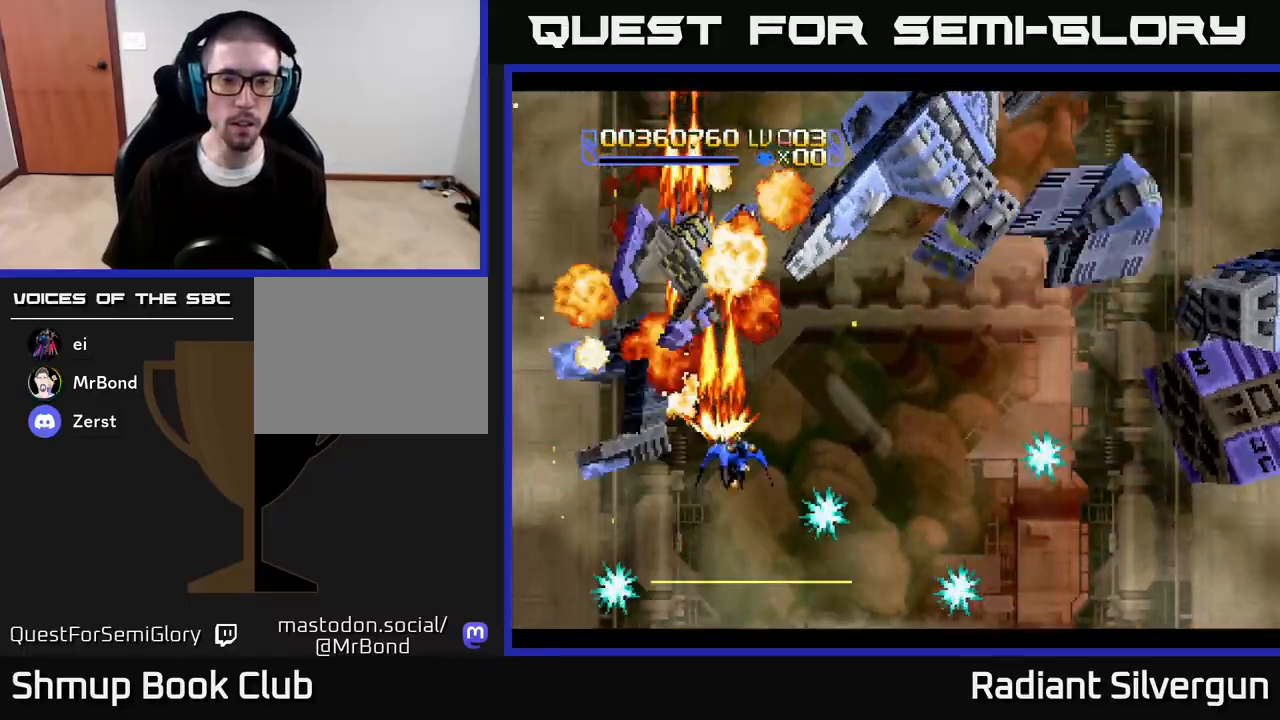
{"buttons": ["B", "DPAD_UP", "DPAD_RIGHT"], "left_stick": "center", "right_stick": "center", "events": [[17, "A", "up"], [117, "DPAD_DOWN", "up"], [233, "DPAD_UP", "down"], [350, "B", "down"]]}
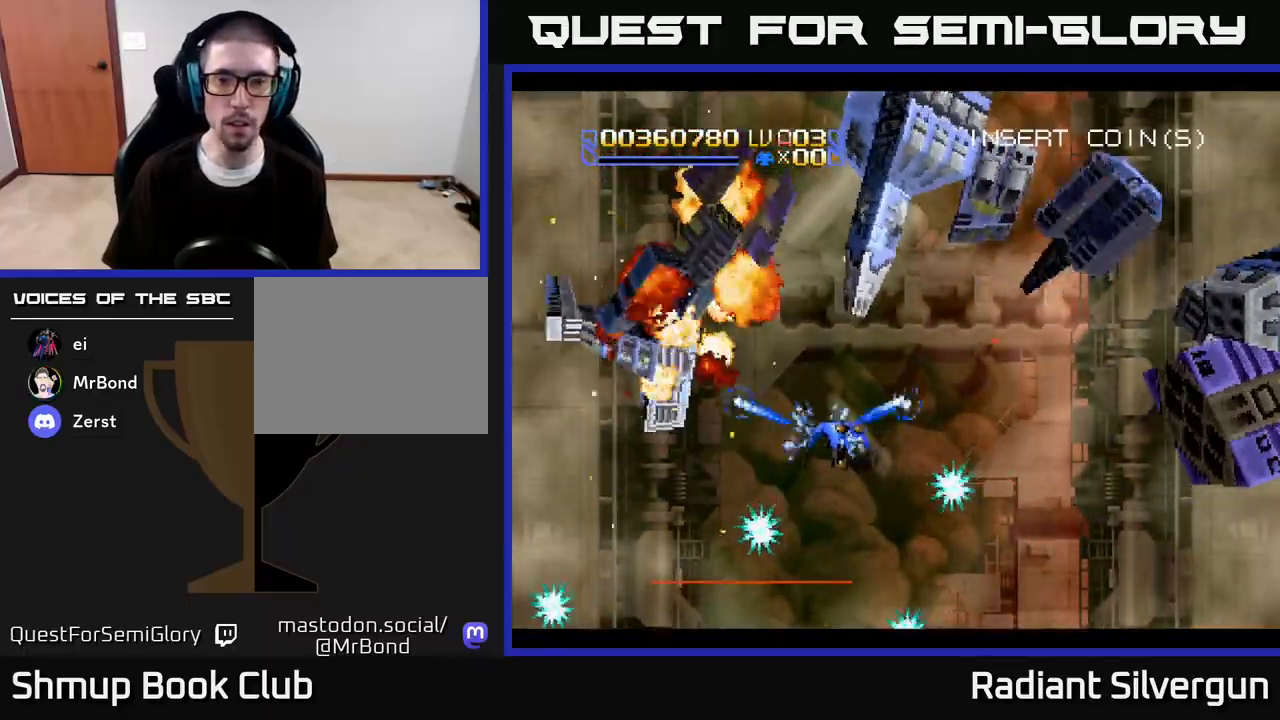
{"buttons": ["B", "DPAD_RIGHT"], "left_stick": "center", "right_stick": "center", "events": [[150, "B", "up"], [150, "DPAD_UP", "up"], [317, "B", "down"]]}
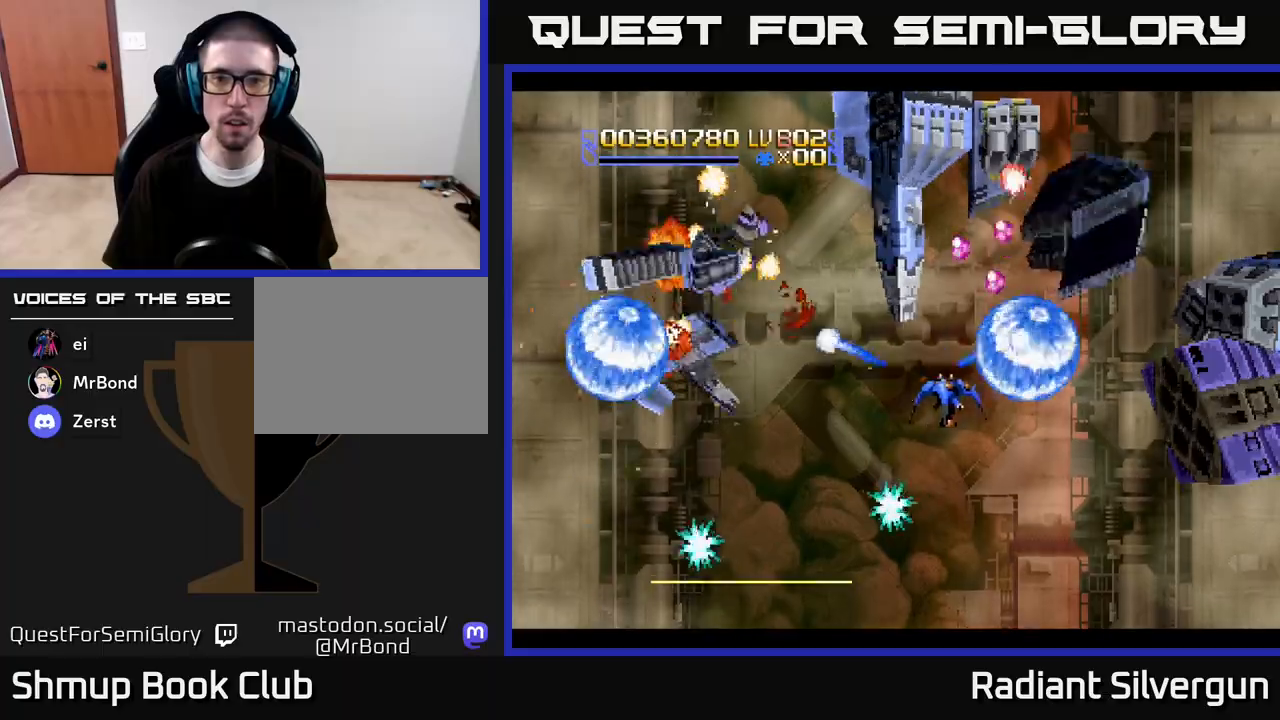
{"buttons": ["A", "DPAD_DOWN"], "left_stick": "center", "right_stick": "center", "events": [[17, "B", "up"], [117, "A", "down"], [167, "DPAD_DOWN", "down"], [200, "DPAD_RIGHT", "up"]]}
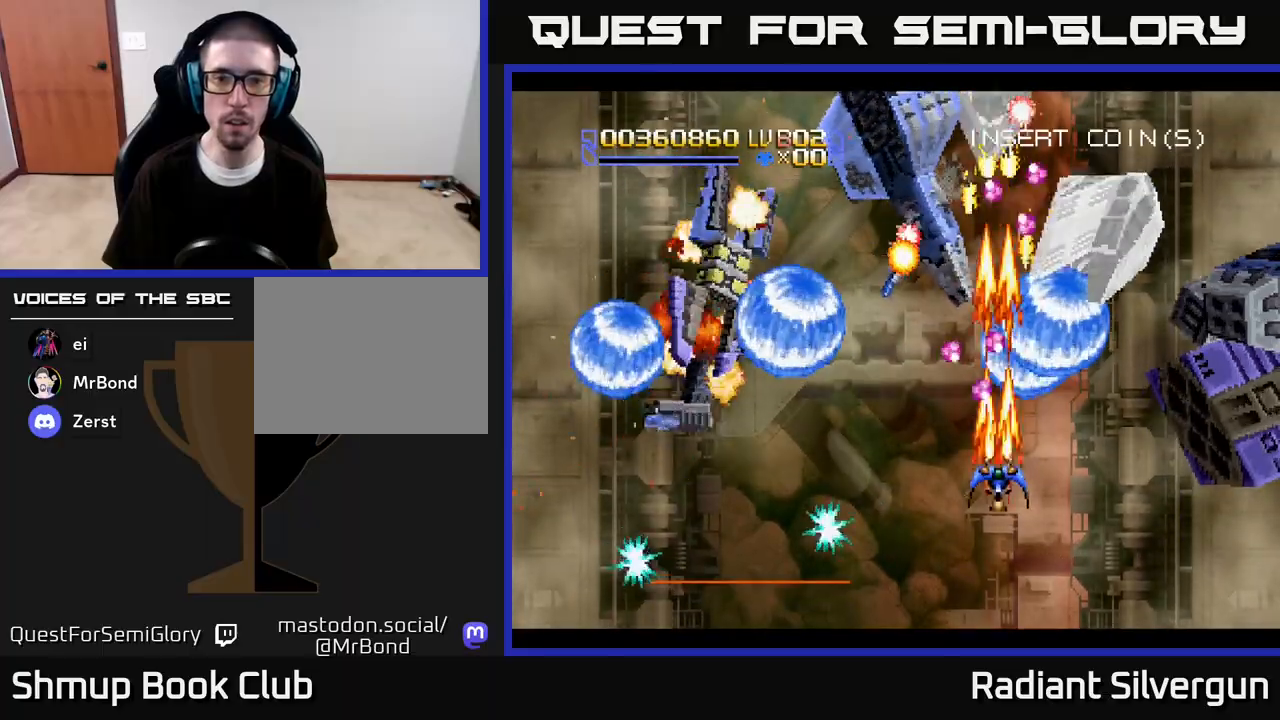
{"buttons": ["R2", "DPAD_RIGHT"], "left_stick": "center", "right_stick": "center"}
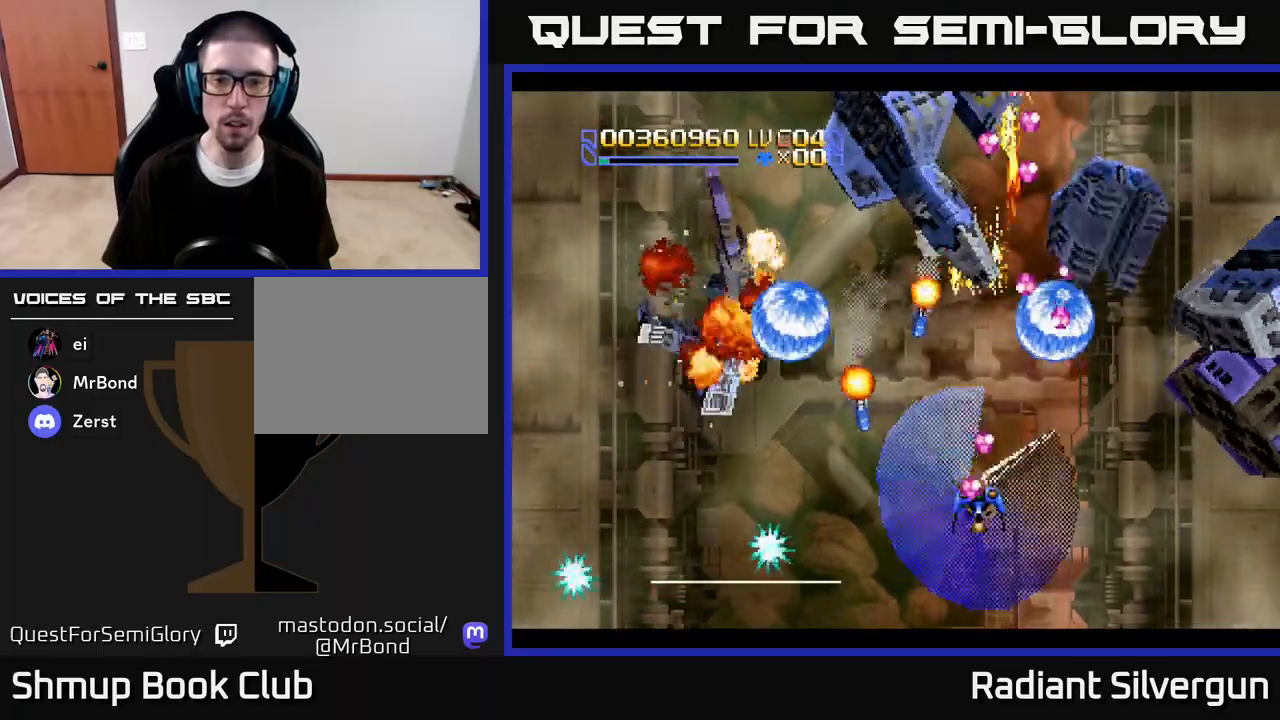
{"buttons": ["R2", "DPAD_RIGHT"], "left_stick": "center", "right_stick": "center", "events": [[117, "R2", "up"], [183, "DPAD_UP", "down"], [217, "R2", "down"], [300, "DPAD_RIGHT", "up"], [400, "DPAD_RIGHT", "down"], [433, "DPAD_UP", "up"]]}
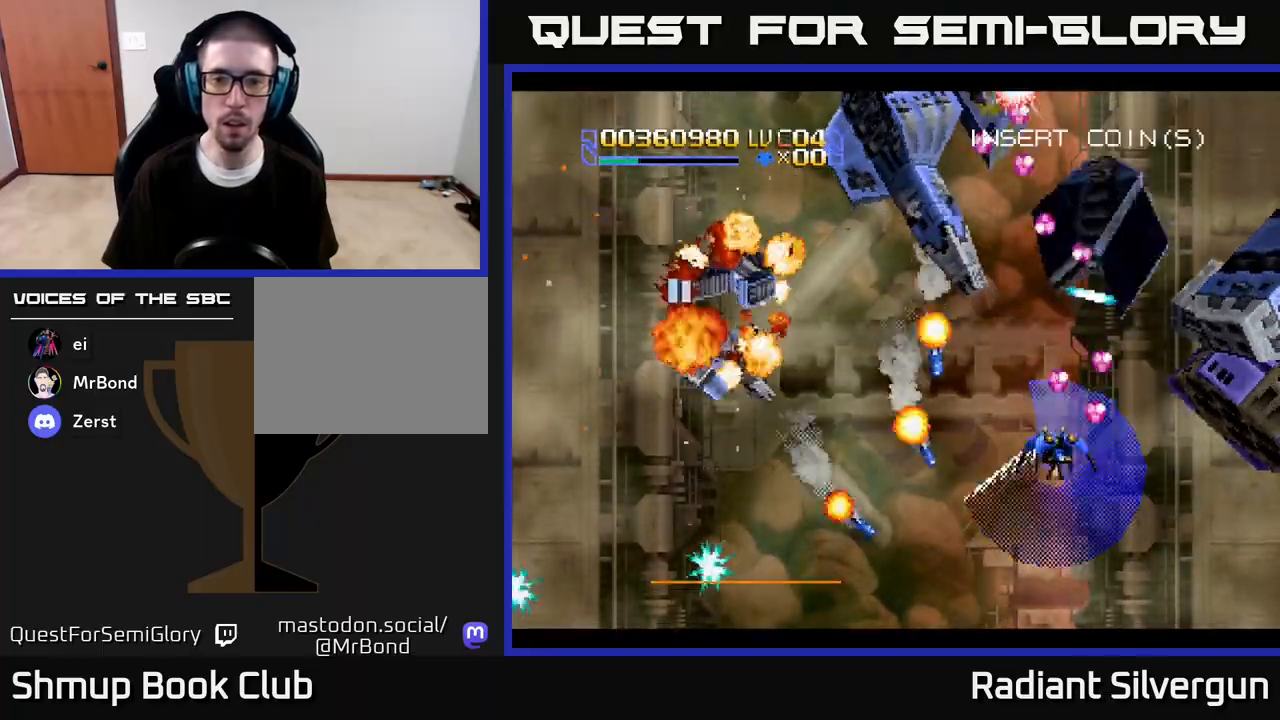
{"buttons": ["R2", "DPAD_LEFT"], "left_stick": "center", "right_stick": "center", "events": [[67, "DPAD_DOWN", "down"], [67, "DPAD_RIGHT", "up"], [83, "DPAD_DOWN", "up"], [133, "DPAD_DOWN", "down"], [183, "DPAD_LEFT", "down"], [200, "DPAD_LEFT", "up"], [250, "DPAD_RIGHT", "down"], [417, "DPAD_RIGHT", "up"], [450, "DPAD_LEFT", "down"], [467, "DPAD_DOWN", "up"]]}
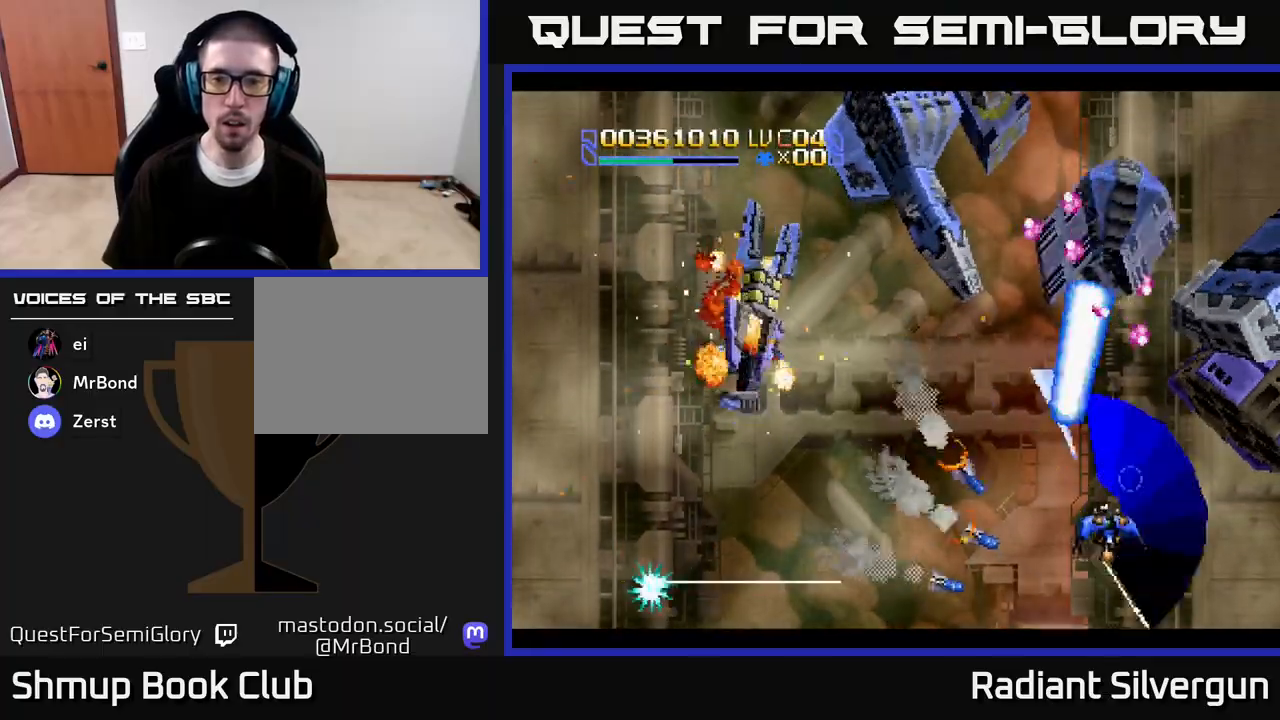
{"buttons": ["R2", "DPAD_UP"], "left_stick": "center", "right_stick": "center"}
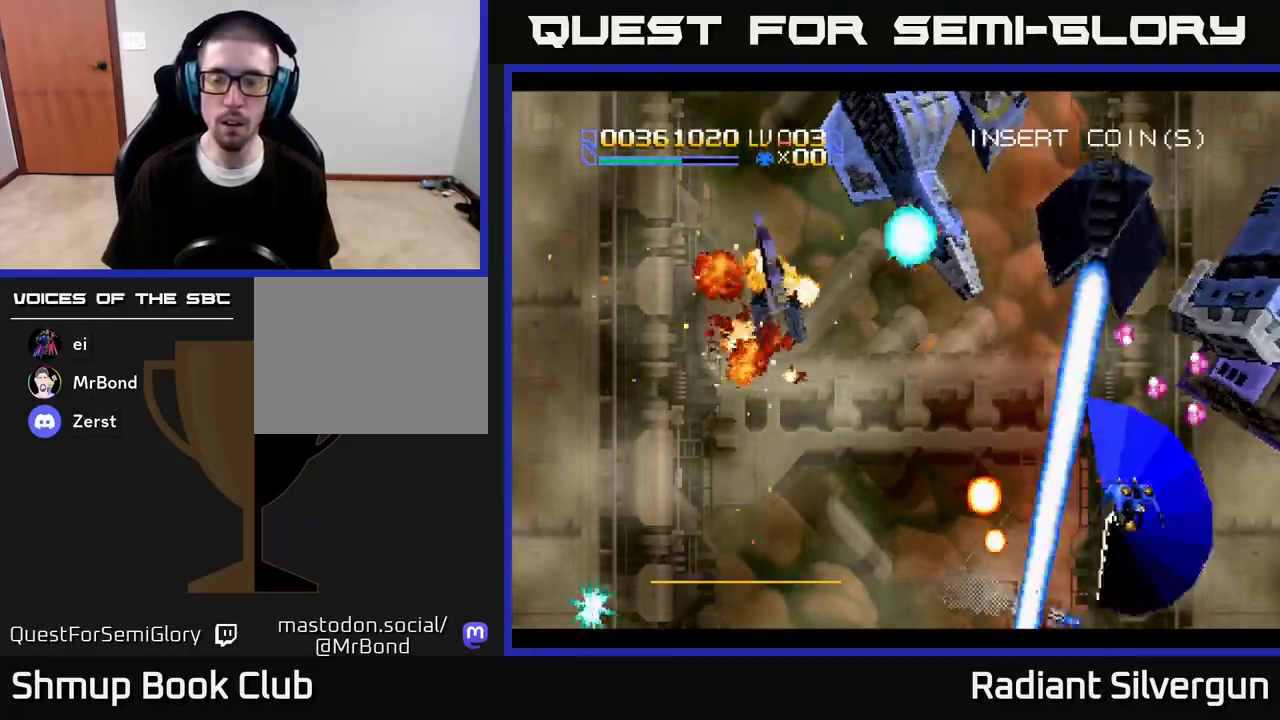
{"buttons": [], "left_stick": "center", "right_stick": "center", "events": [[67, "R2", "up"], [117, "DPAD_RIGHT", "down"], [117, "DPAD_UP", "up"], [117, "R2", "down"], [150, "DPAD_RIGHT", "up"], [317, "DPAD_DOWN", "down"], [333, "DPAD_RIGHT", "down"], [450, "DPAD_DOWN", "up"], [483, "DPAD_RIGHT", "up"], [483, "R2", "up"]]}
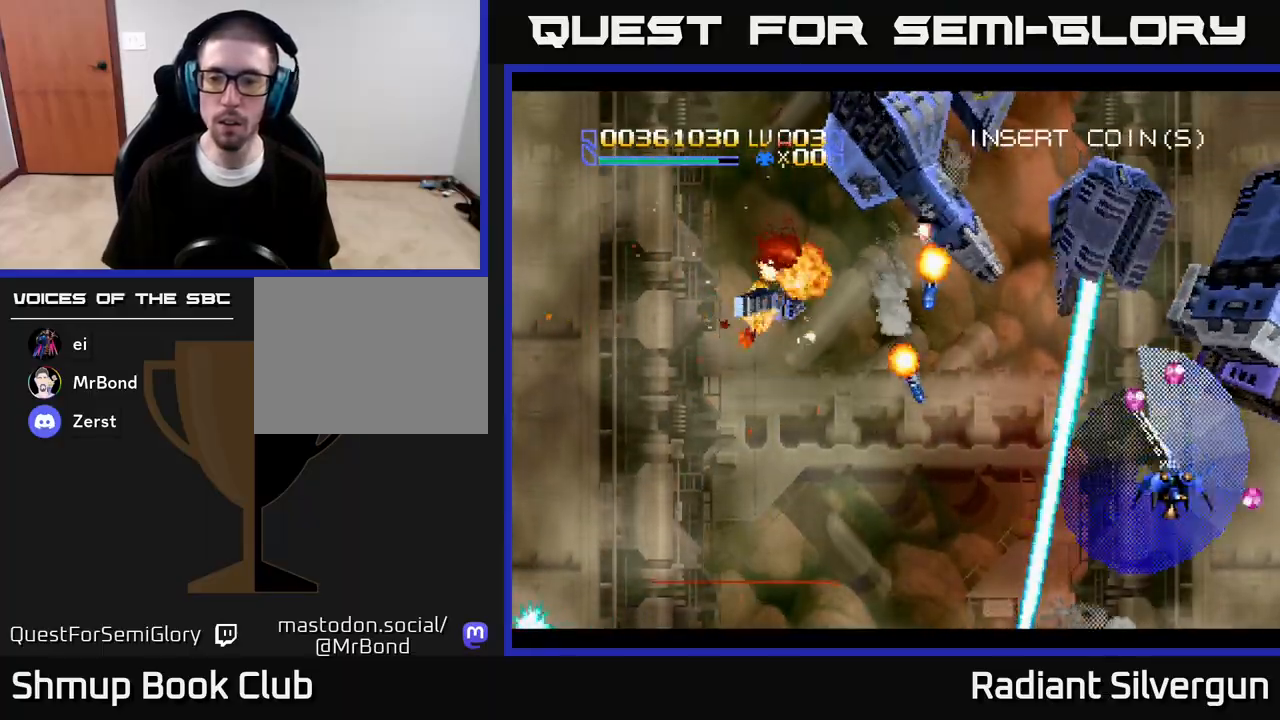
{"buttons": ["R2", "DPAD_UP"], "left_stick": "center", "right_stick": "center", "events": [[33, "R2", "down"], [50, "DPAD_DOWN", "down"], [67, "DPAD_RIGHT", "down"], [133, "DPAD_DOWN", "up"], [183, "DPAD_DOWN", "down"], [300, "DPAD_DOWN", "up"], [317, "DPAD_DOWN", "down"], [317, "DPAD_RIGHT", "up"], [367, "DPAD_DOWN", "up"], [367, "DPAD_RIGHT", "down"], [467, "DPAD_UP", "down"], [483, "DPAD_RIGHT", "up"]]}
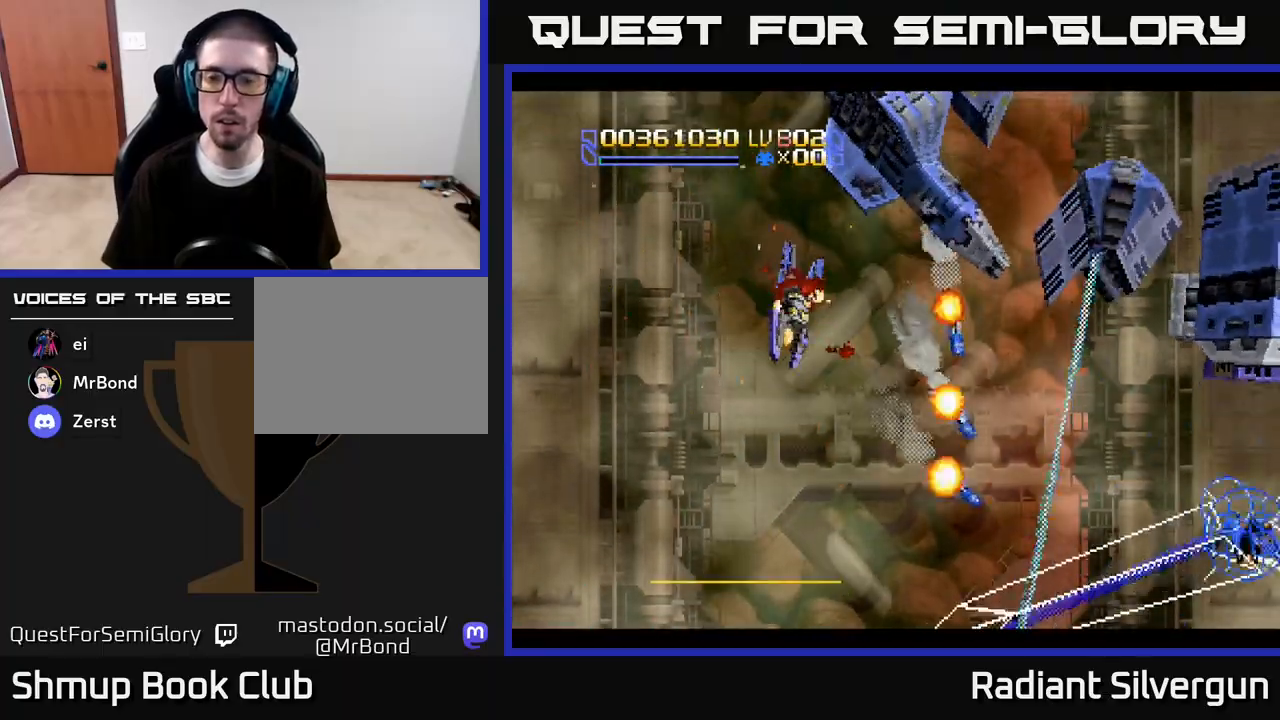
{"buttons": ["R2", "DPAD_UP"], "left_stick": "center", "right_stick": "center", "events": [[150, "DPAD_RIGHT", "down"], [400, "DPAD_RIGHT", "up"]]}
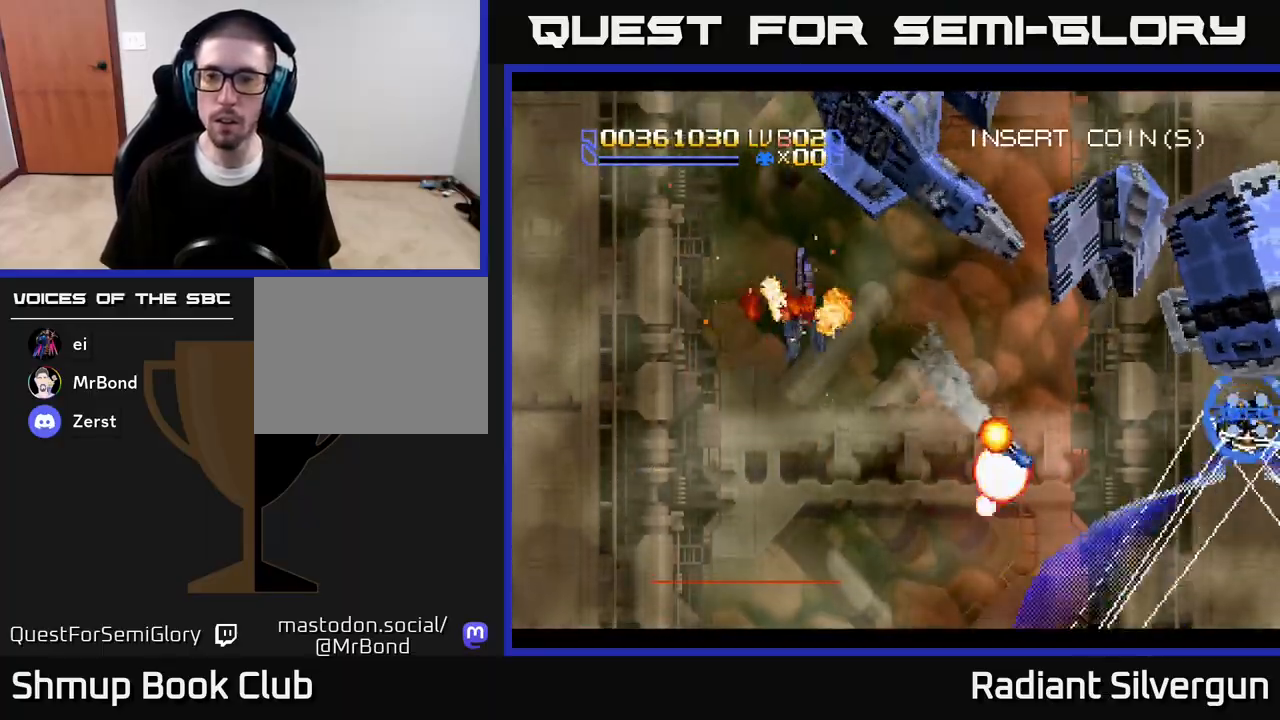
{"buttons": ["R2", "DPAD_UP", "DPAD_LEFT"], "left_stick": "center", "right_stick": "center", "events": [[250, "DPAD_LEFT", "down"], [383, "DPAD_LEFT", "up"], [400, "DPAD_RIGHT", "down"], [450, "DPAD_RIGHT", "up"], [483, "DPAD_LEFT", "down"]]}
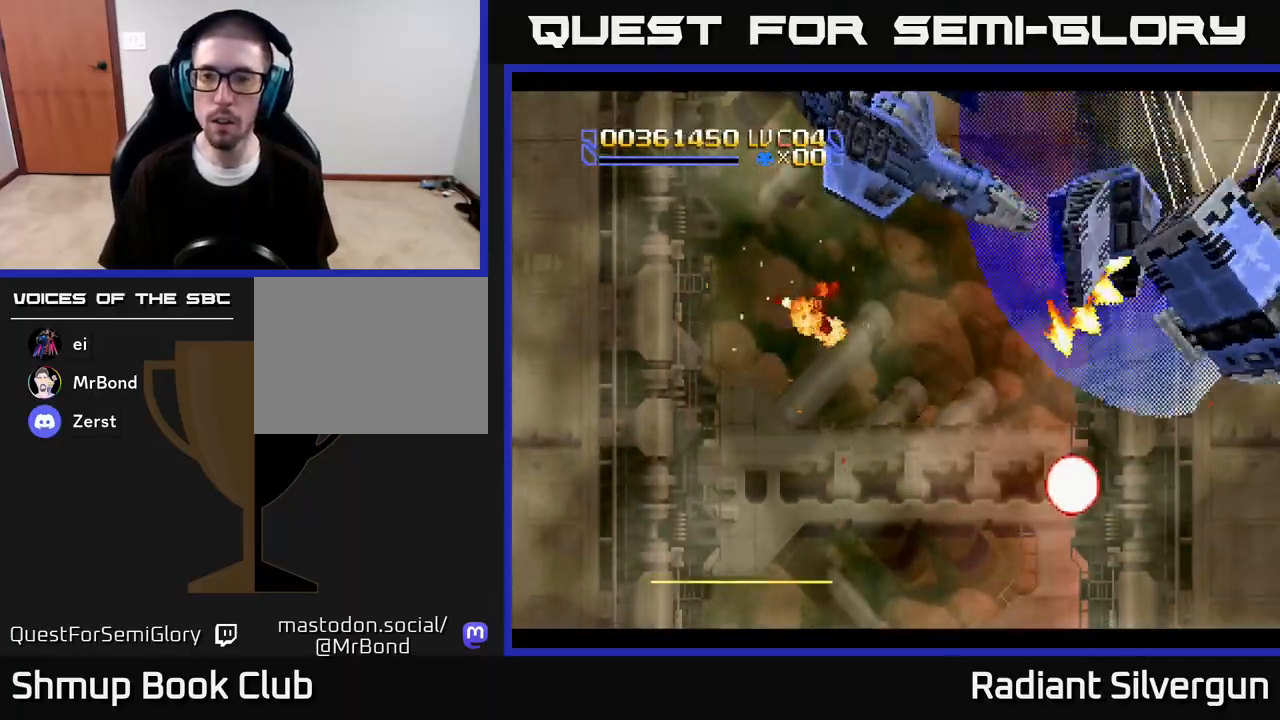
{"buttons": ["A", "R2", "DPAD_DOWN", "DPAD_LEFT"], "left_stick": "center", "right_stick": "center", "events": [[33, "DPAD_UP", "up"], [150, "DPAD_DOWN", "down"], [200, "DPAD_LEFT", "up"], [217, "DPAD_RIGHT", "down"], [267, "DPAD_RIGHT", "up"], [300, "DPAD_LEFT", "down"], [450, "A", "down"]]}
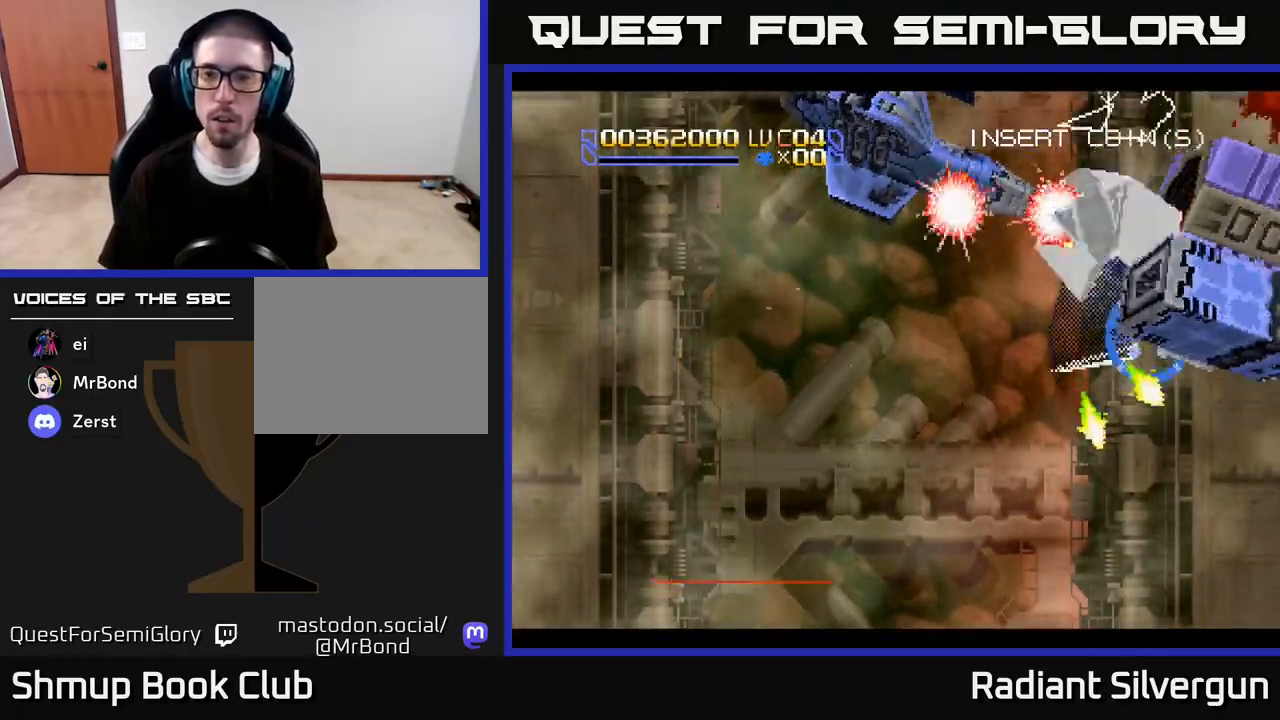
{"buttons": ["A", "DPAD_DOWN", "DPAD_RIGHT"], "left_stick": "center", "right_stick": "center"}
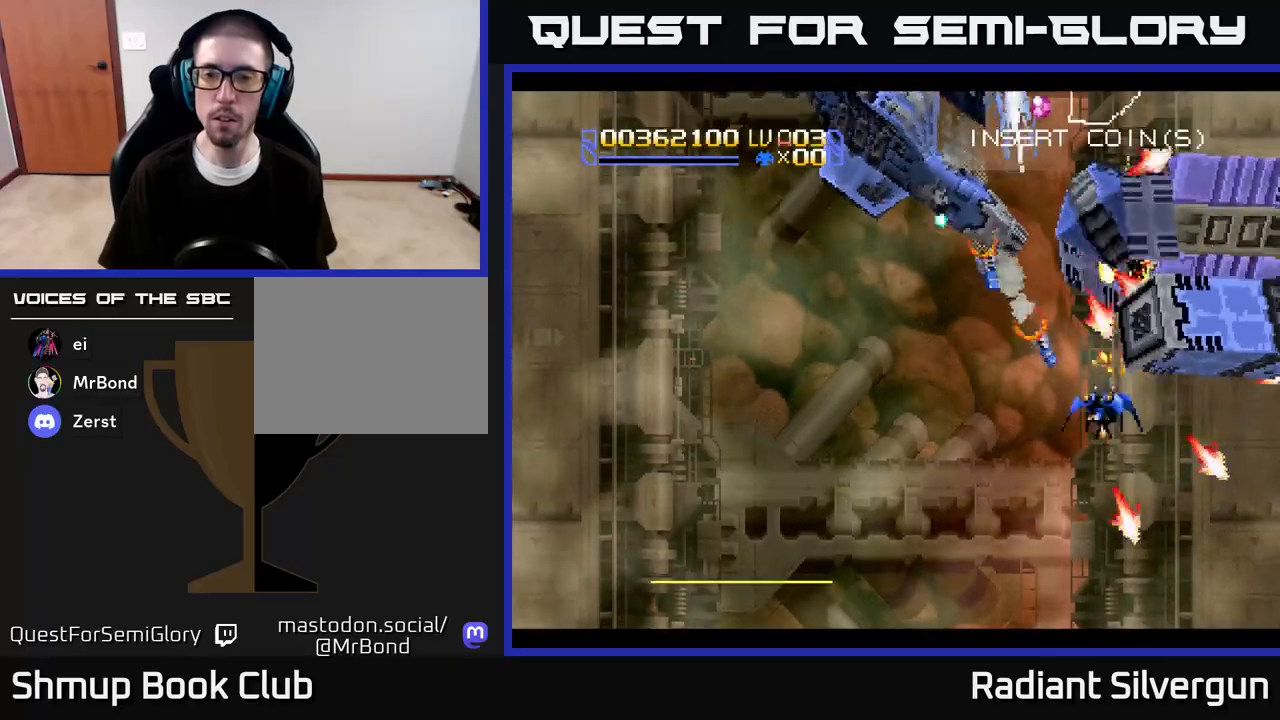
{"buttons": ["A", "DPAD_DOWN", "DPAD_RIGHT"], "left_stick": "center", "right_stick": "center", "events": [[150, "DPAD_RIGHT", "up"], [300, "DPAD_RIGHT", "down"]]}
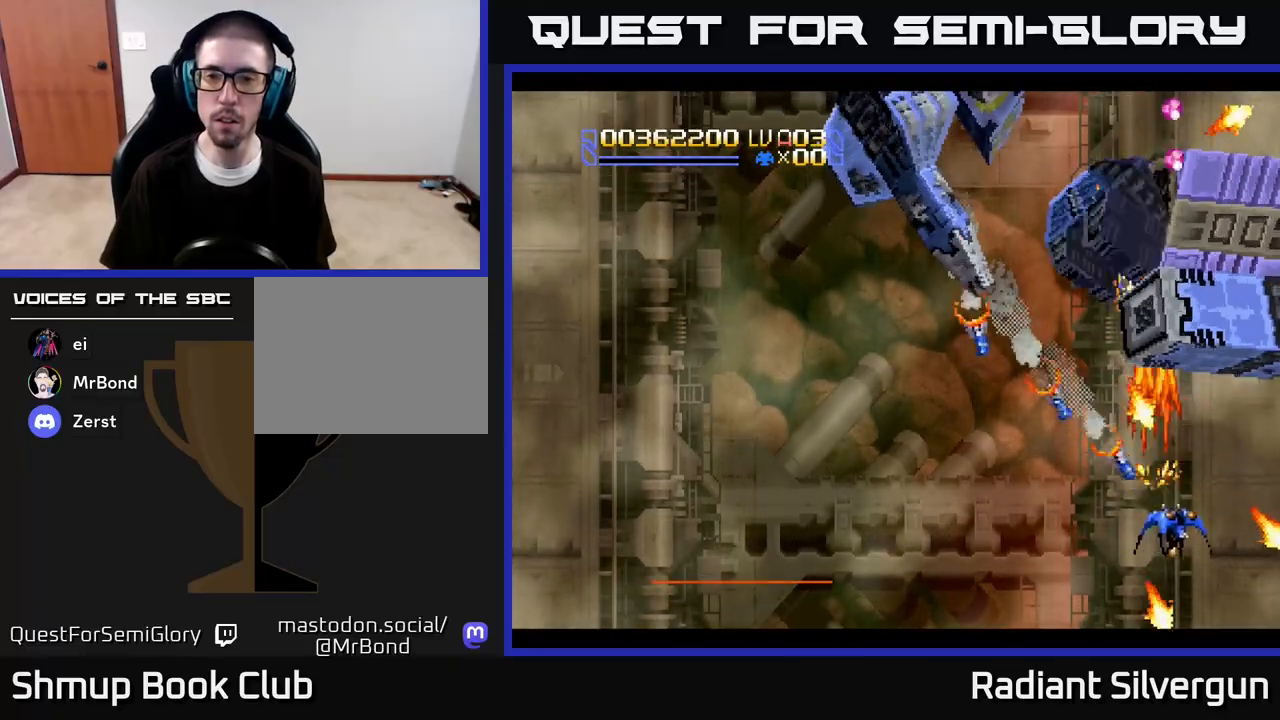
{"buttons": ["A", "DPAD_LEFT"], "left_stick": "center", "right_stick": "center", "events": [[200, "DPAD_RIGHT", "up"], [250, "DPAD_LEFT", "down"], [350, "DPAD_DOWN", "up"]]}
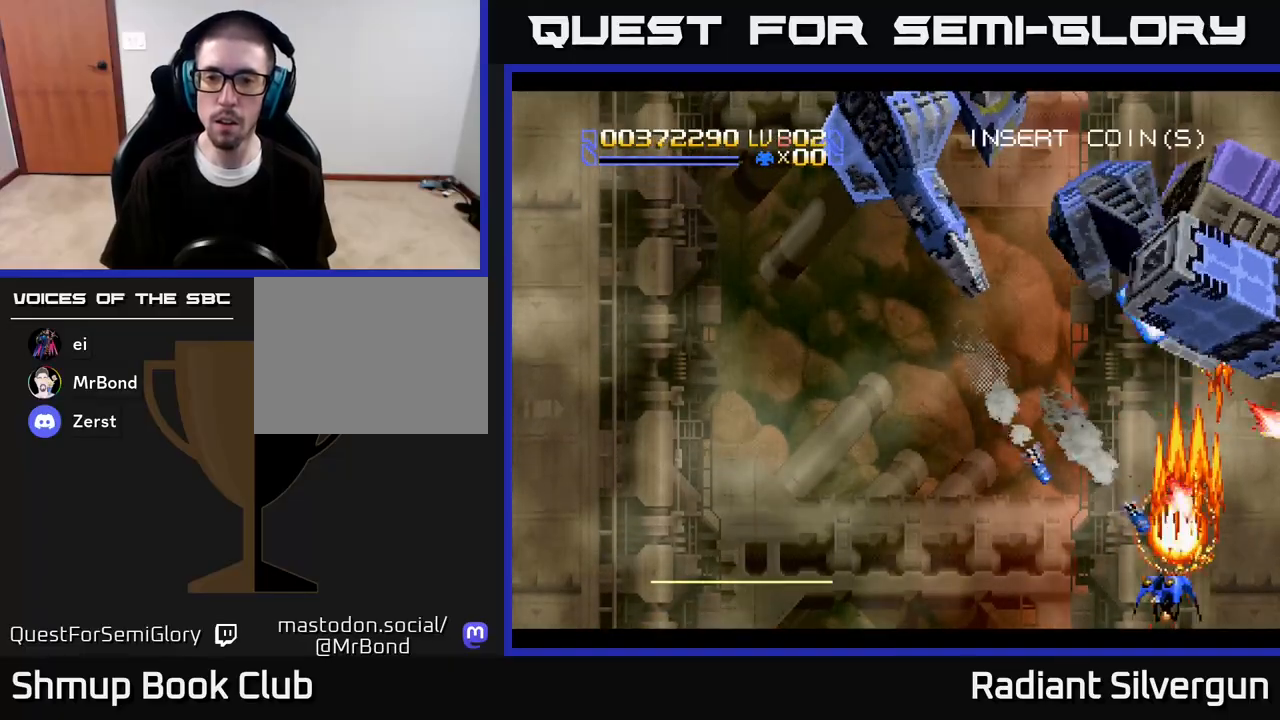
{"buttons": ["A", "DPAD_LEFT"], "left_stick": "center", "right_stick": "center", "events": []}
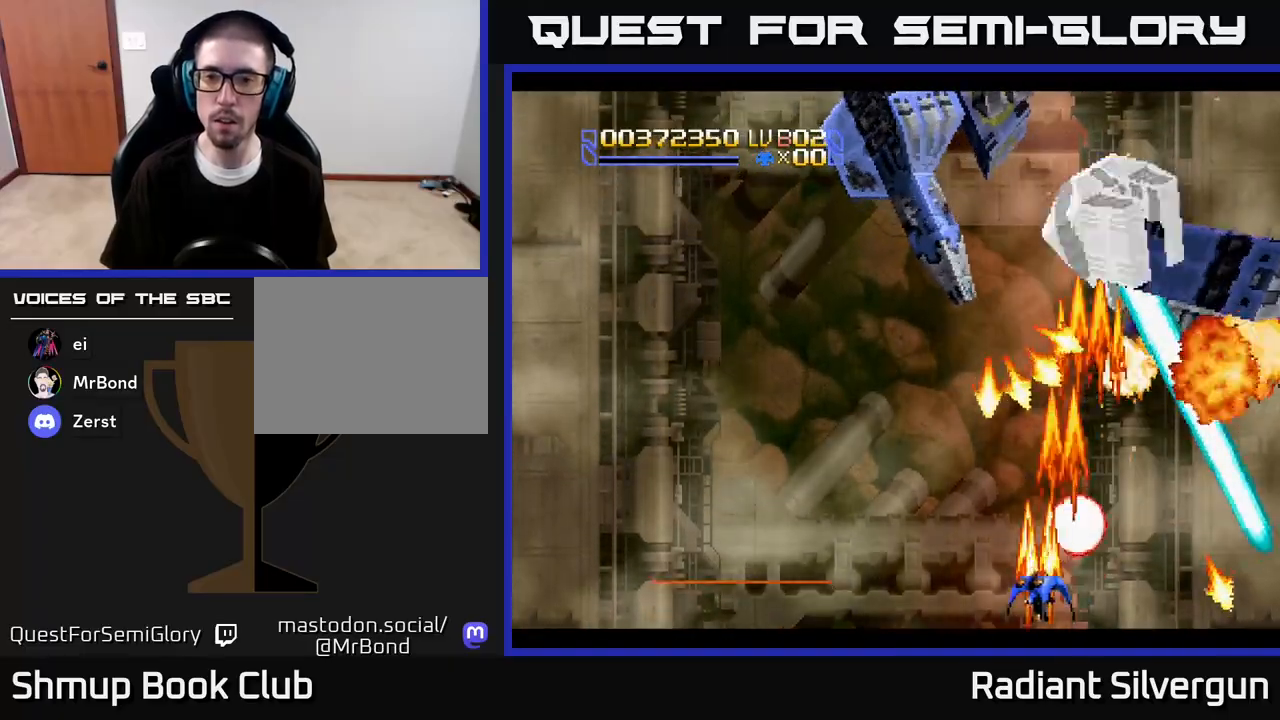
{"buttons": ["A", "DPAD_UP"], "left_stick": "center", "right_stick": "center"}
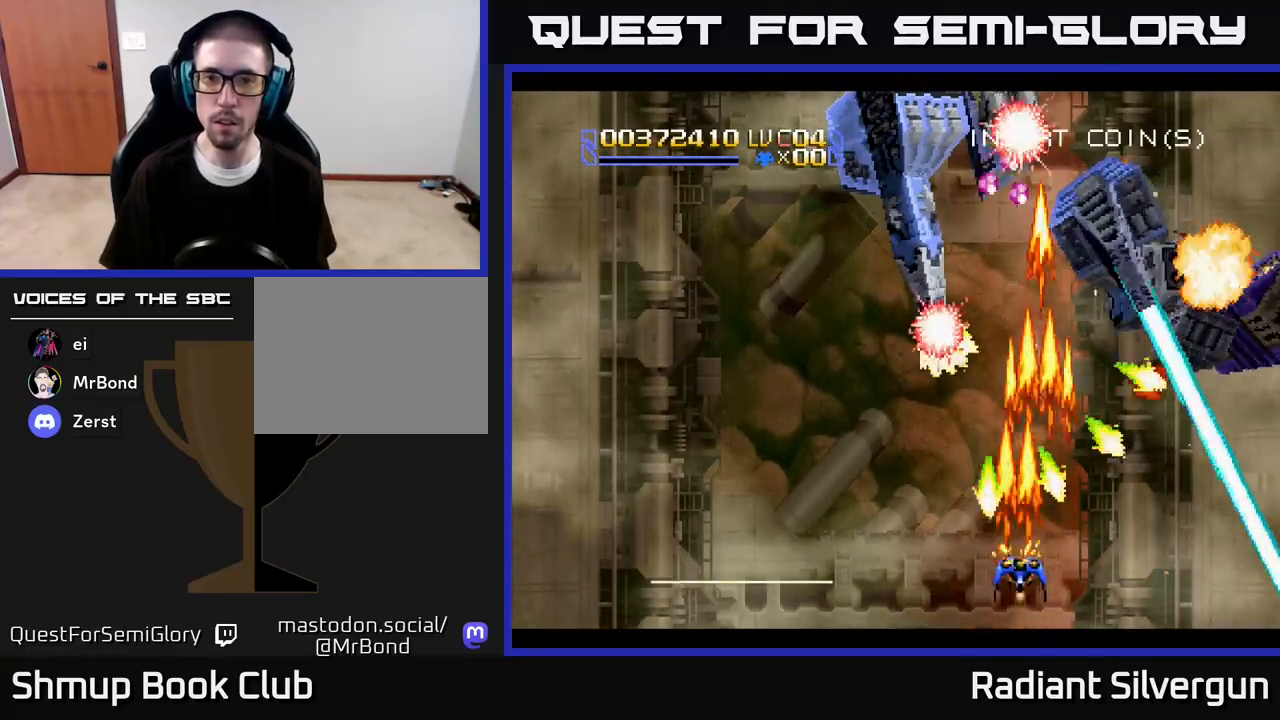
{"buttons": ["A", "DPAD_DOWN"], "left_stick": "center", "right_stick": "center", "events": [[283, "DPAD_LEFT", "down"], [300, "DPAD_UP", "up"], [317, "DPAD_DOWN", "down"], [317, "DPAD_LEFT", "up"]]}
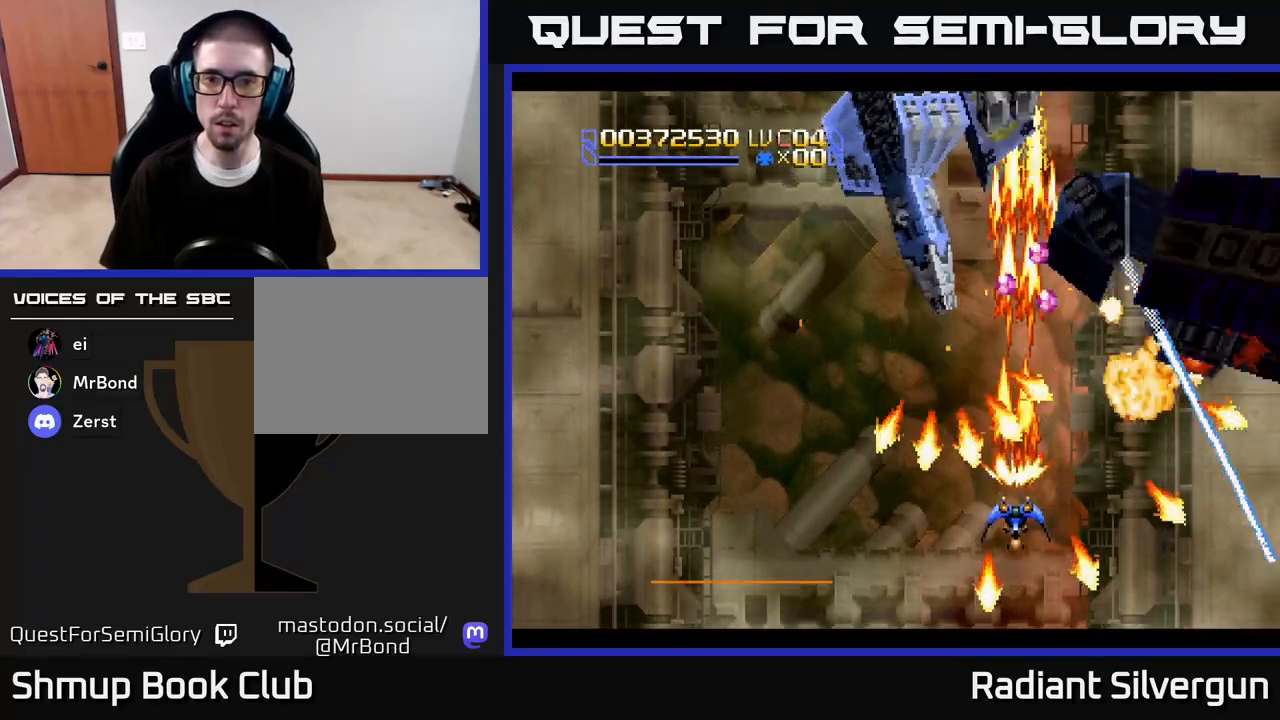
{"buttons": ["A", "DPAD_UP", "DPAD_RIGHT"], "left_stick": "center", "right_stick": "center", "events": [[183, "DPAD_RIGHT", "down"], [267, "DPAD_DOWN", "up"], [300, "DPAD_RIGHT", "up"], [417, "DPAD_RIGHT", "down"], [450, "DPAD_UP", "down"]]}
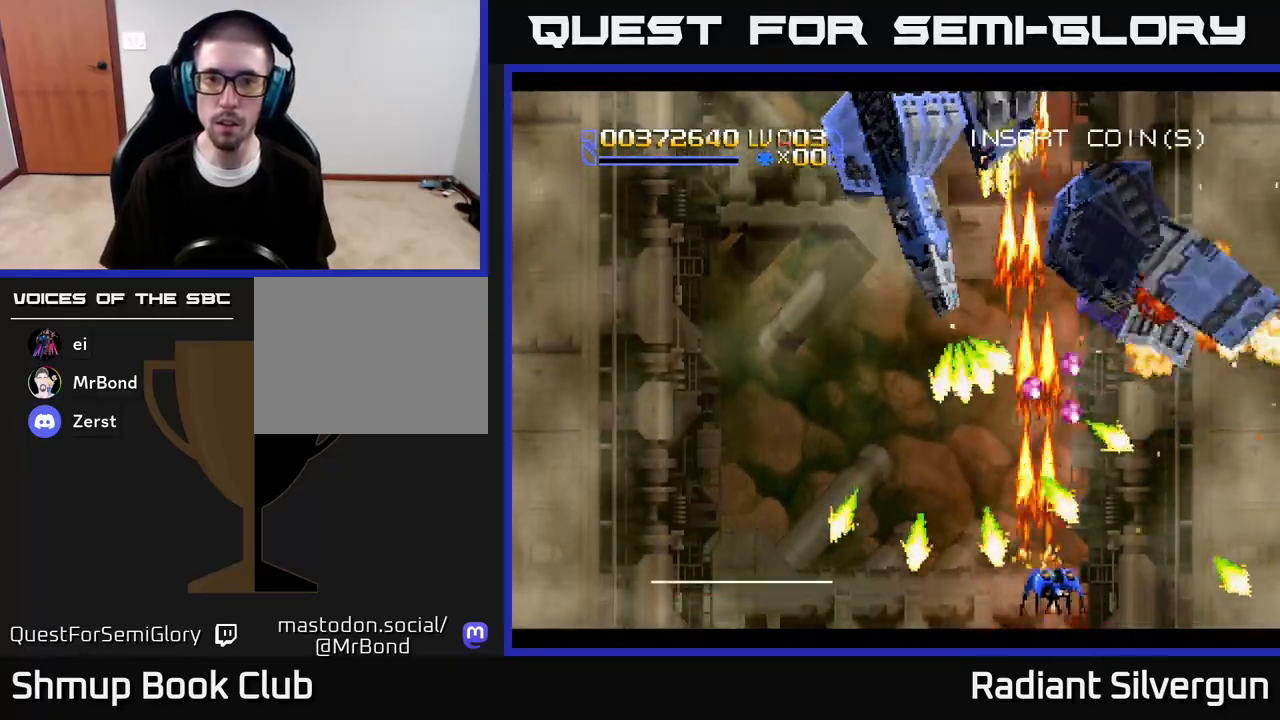
{"buttons": ["A", "DPAD_DOWN"], "left_stick": "center", "right_stick": "center", "events": [[33, "DPAD_RIGHT", "up"], [117, "DPAD_LEFT", "down"], [300, "DPAD_UP", "up"], [333, "DPAD_DOWN", "down"], [400, "DPAD_LEFT", "up"]]}
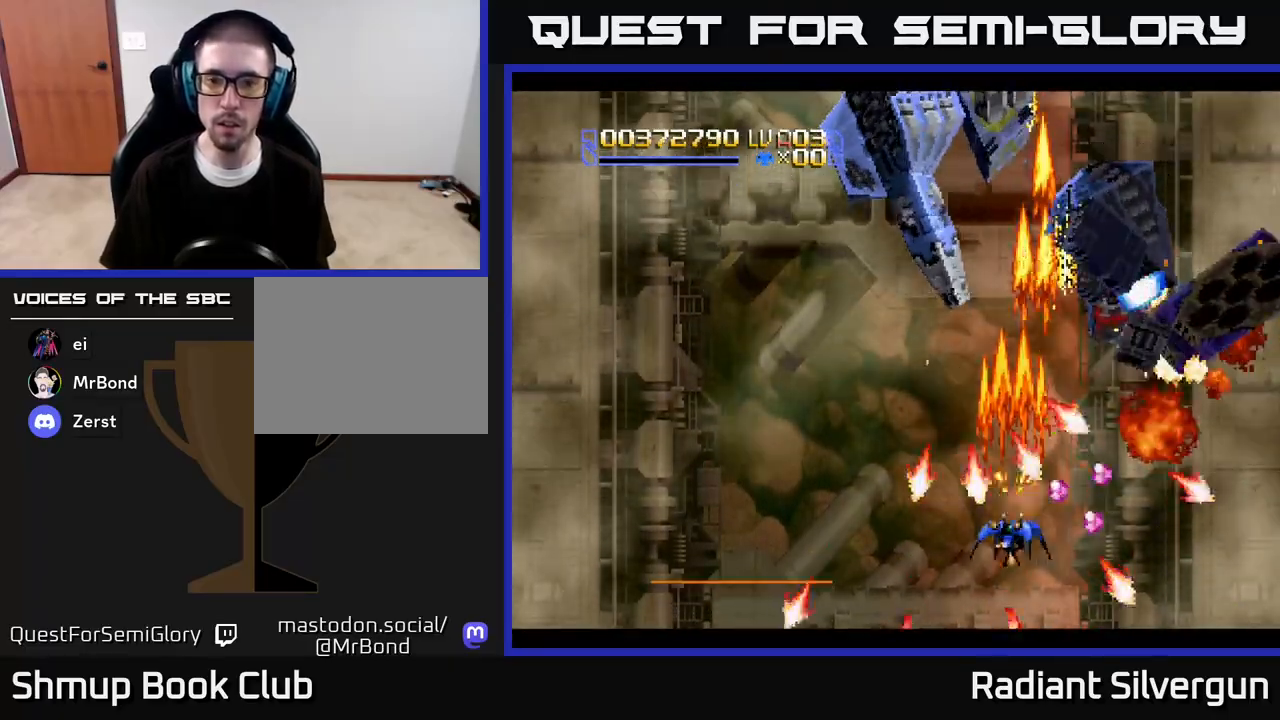
{"buttons": ["A", "DPAD_UP"], "left_stick": "center", "right_stick": "center", "events": [[17, "DPAD_RIGHT", "down"], [67, "DPAD_RIGHT", "up"], [183, "DPAD_DOWN", "up"], [183, "DPAD_RIGHT", "down"], [217, "DPAD_RIGHT", "up"], [467, "DPAD_UP", "down"]]}
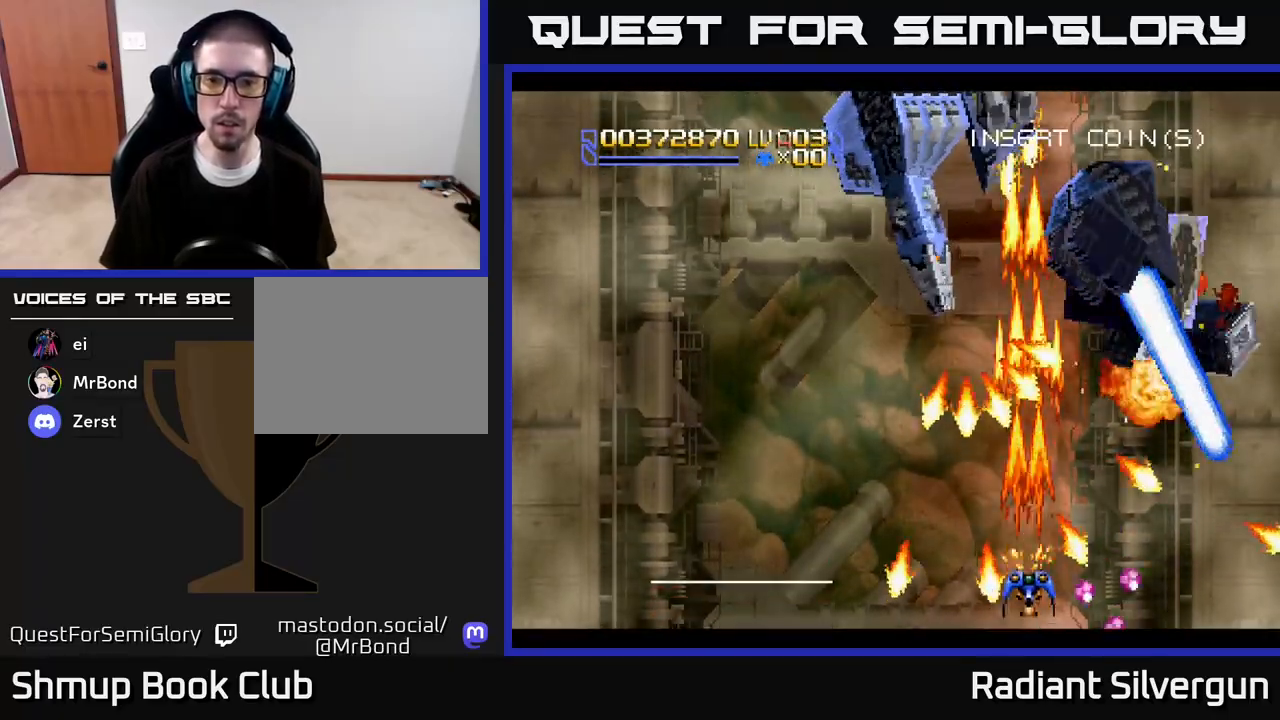
{"buttons": ["A"], "left_stick": "center", "right_stick": "center", "events": [[83, "DPAD_LEFT", "down"], [83, "DPAD_UP", "up"], [100, "DPAD_LEFT", "up"]]}
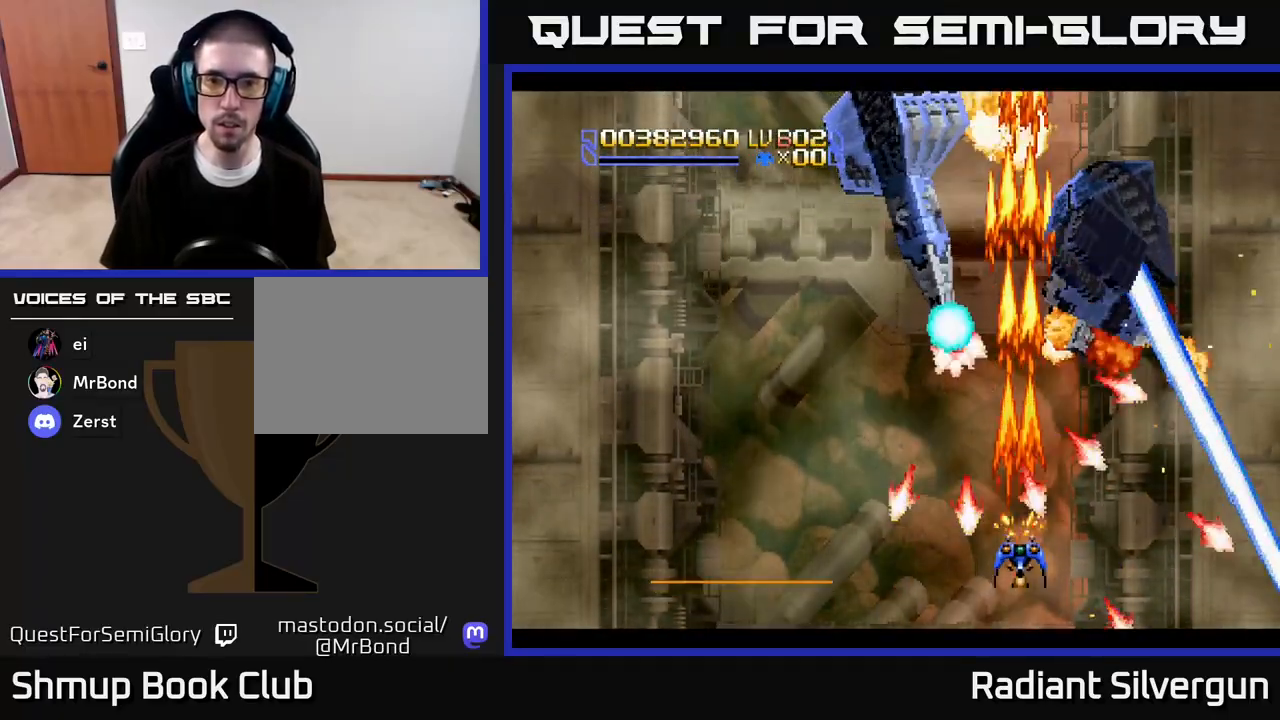
{"buttons": ["A", "DPAD_RIGHT"], "left_stick": "center", "right_stick": "center", "events": [[333, "DPAD_UP", "down"], [417, "DPAD_RIGHT", "down"], [450, "DPAD_UP", "up"]]}
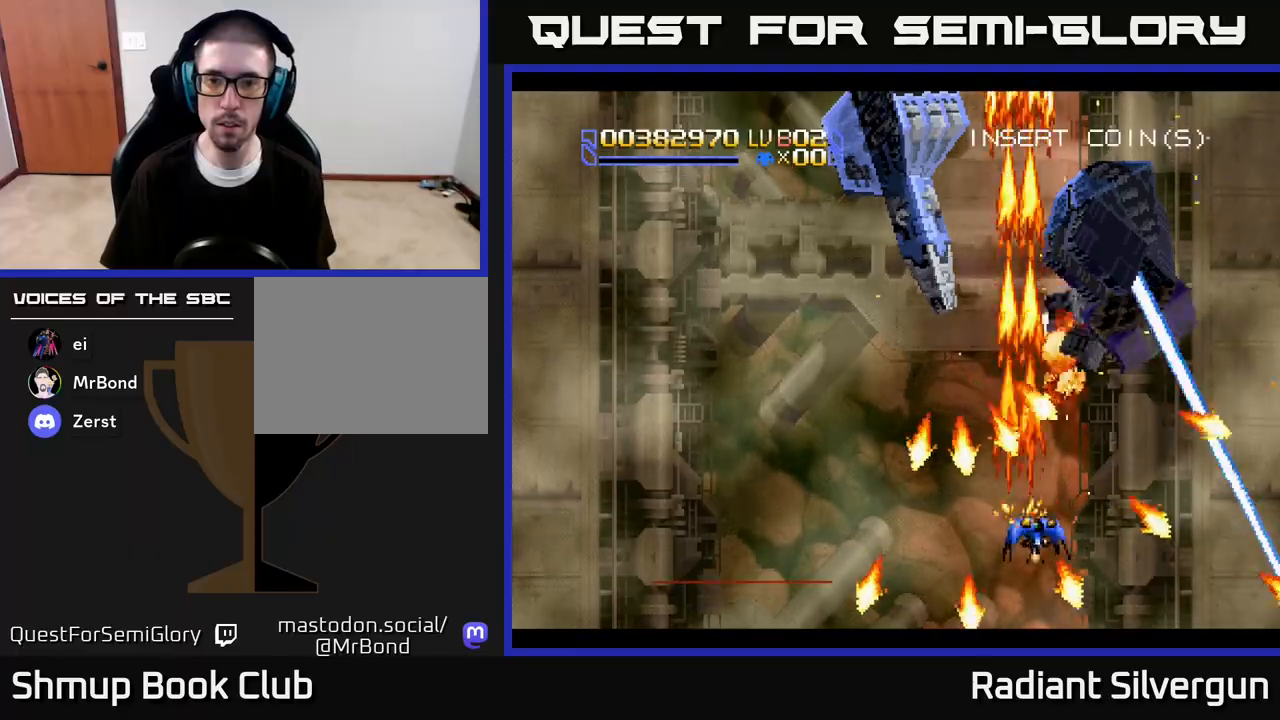
{"buttons": ["A"], "left_stick": "center", "right_stick": "center", "events": [[267, "DPAD_DOWN", "down"], [283, "DPAD_RIGHT", "up"], [433, "DPAD_RIGHT", "down"], [467, "DPAD_DOWN", "up"], [467, "DPAD_RIGHT", "up"]]}